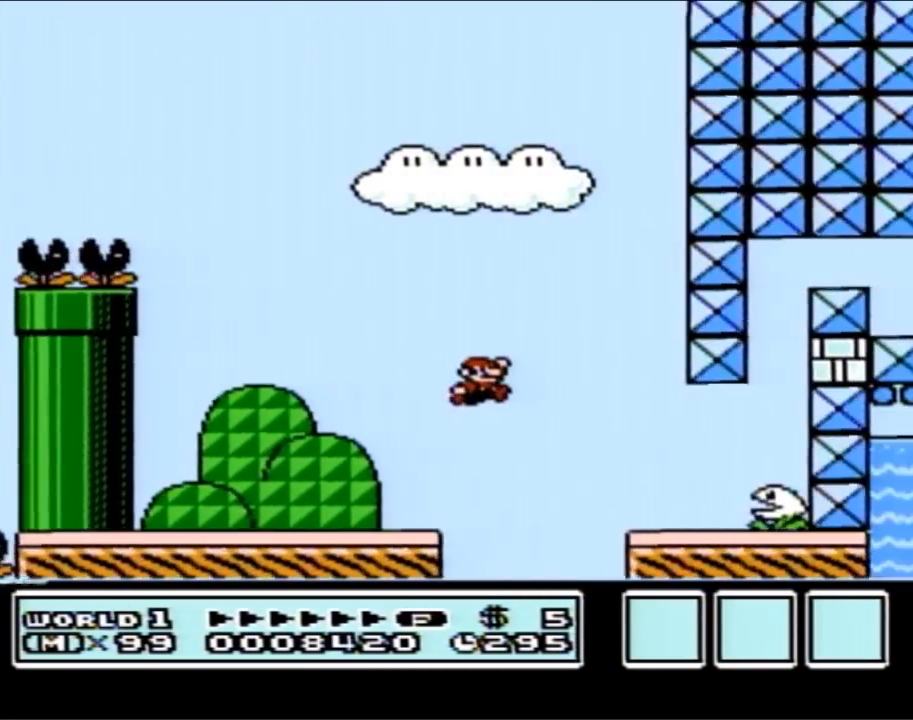
Gameplay with a controller (Nintendo layout); each line is a JSON object with the inputs held at the frame after it (dt_ms = milliseconds from this image to that frame). "events" lists button and stick changes between this image and that frame as [ms after this image, input, new state], when the widget could be followed in between. Not read: L3 R3.
{"dt_ms": 500, "buttons": ["A", "B", "DPAD_RIGHT"], "events": [[383, "A", "down"]]}
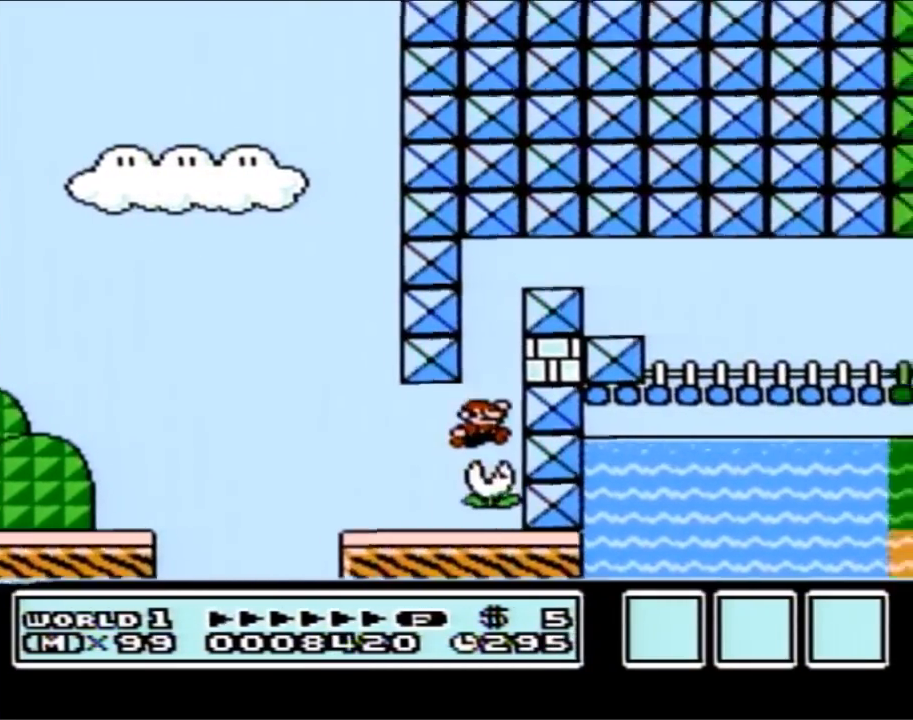
{"dt_ms": 500, "buttons": ["A", "B", "DPAD_RIGHT"], "events": [[100, "B", "up"], [167, "B", "down"]]}
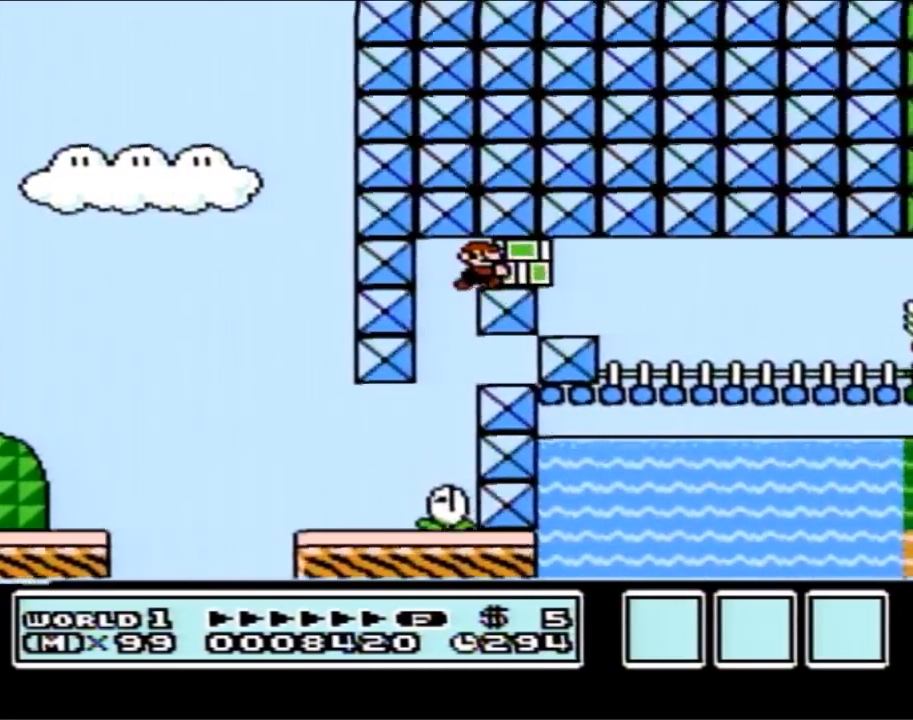
{"dt_ms": 500, "buttons": ["B", "DPAD_LEFT"], "events": [[100, "A", "up"], [300, "DPAD_RIGHT", "up"], [317, "DPAD_LEFT", "down"]]}
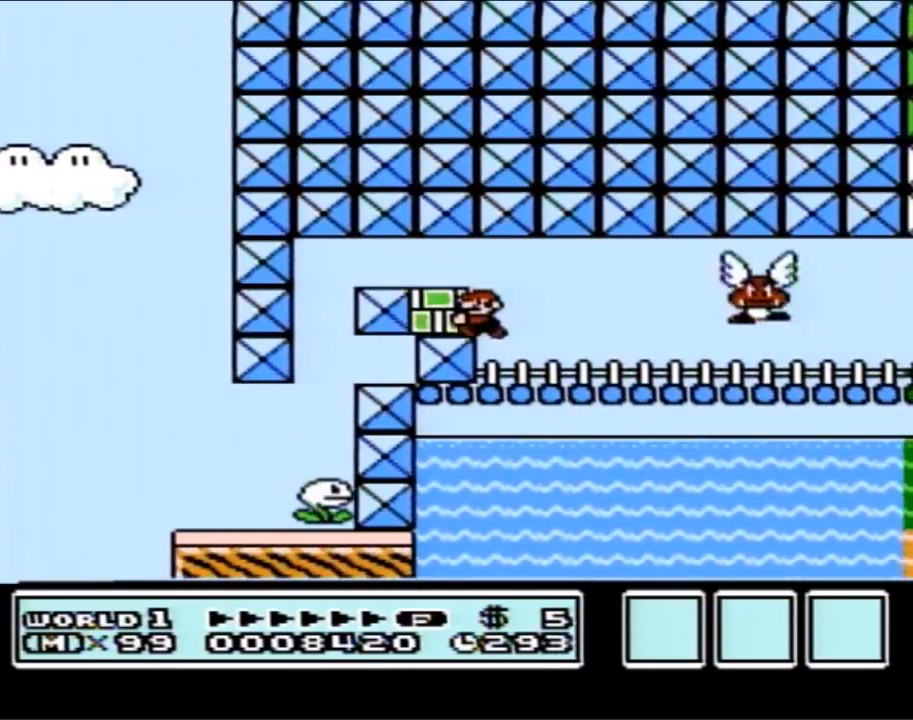
{"dt_ms": 500, "buttons": ["B", "DPAD_RIGHT"], "events": [[100, "DPAD_LEFT", "up"], [133, "DPAD_RIGHT", "down"]]}
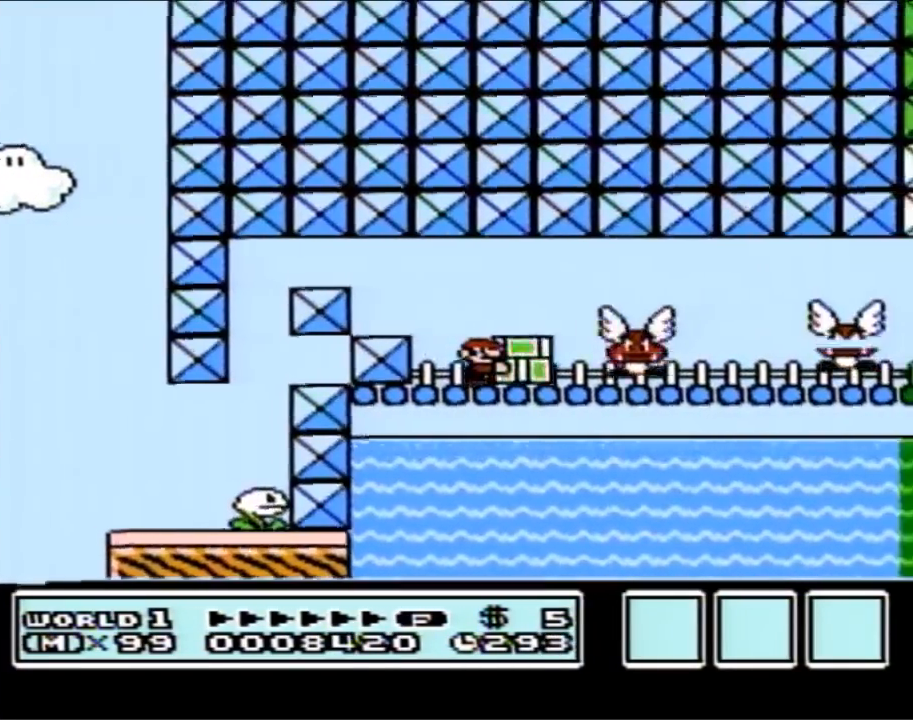
{"dt_ms": 500, "buttons": ["B", "DPAD_RIGHT"], "events": [[133, "A", "down"], [417, "A", "up"]]}
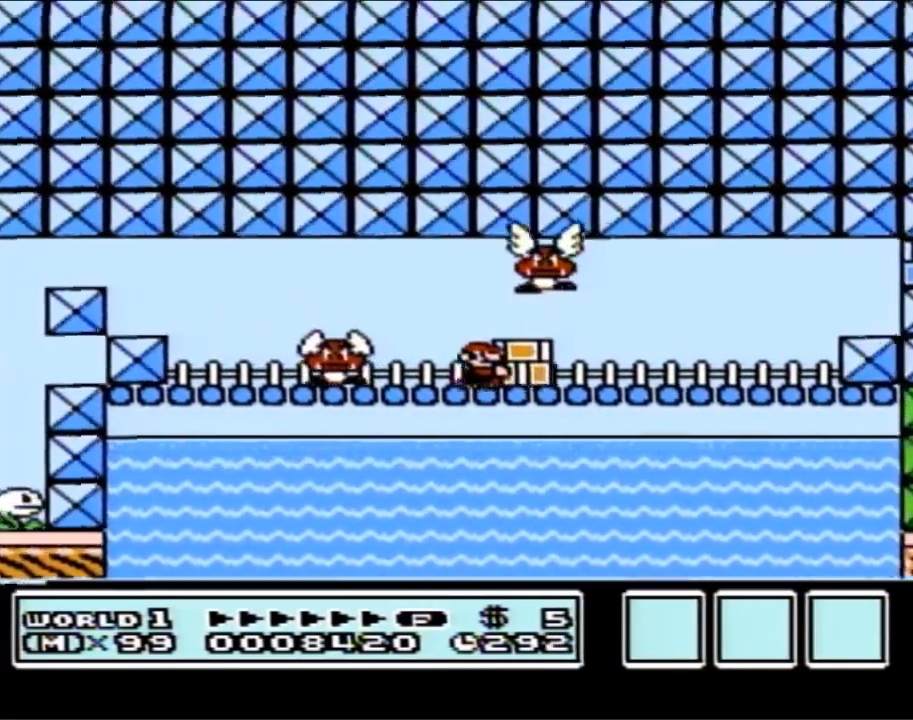
{"dt_ms": 500, "buttons": ["B", "DPAD_RIGHT"], "events": []}
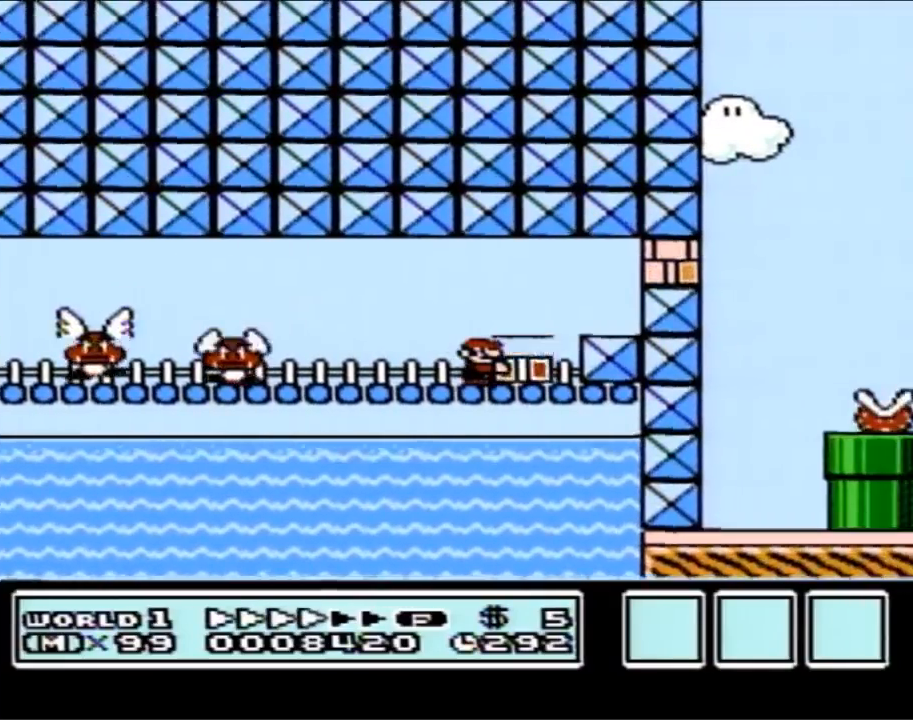
{"dt_ms": 500, "buttons": ["B", "DPAD_LEFT"], "events": [[50, "A", "down"], [167, "B", "up"], [267, "B", "down"], [333, "A", "up"], [350, "DPAD_RIGHT", "up"], [383, "DPAD_LEFT", "down"]]}
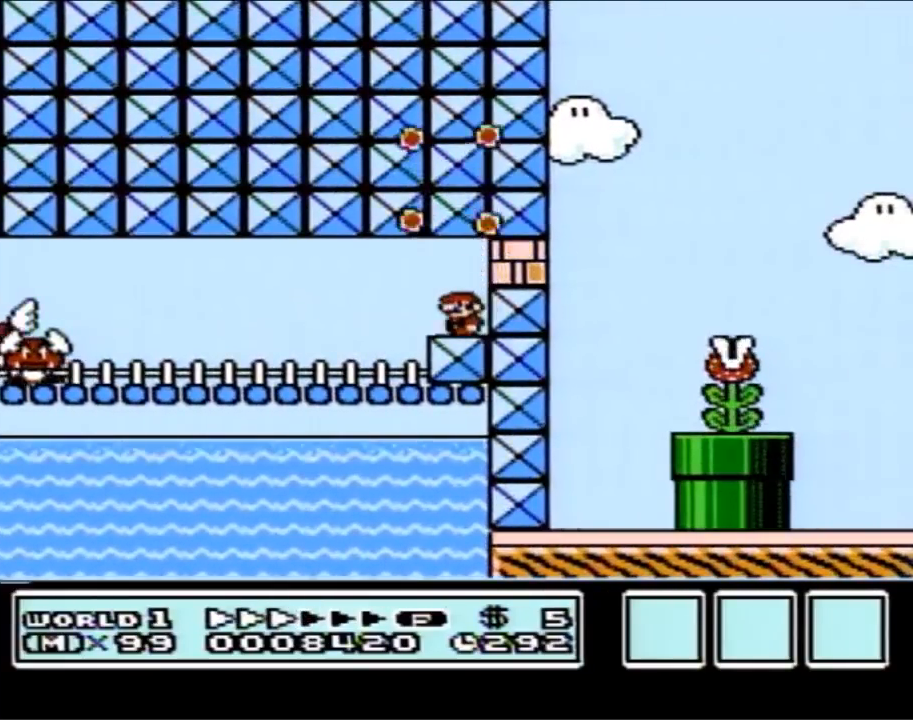
{"dt_ms": 500, "buttons": ["B", "DPAD_LEFT"], "events": [[200, "DPAD_LEFT", "up"], [233, "DPAD_LEFT", "down"]]}
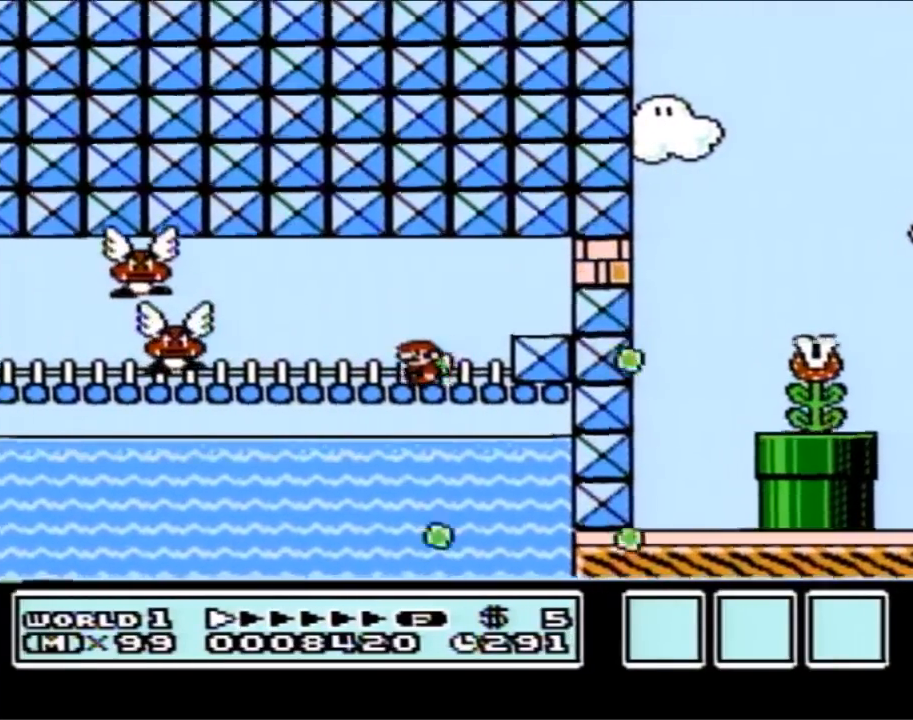
{"dt_ms": 500, "buttons": ["DPAD_RIGHT"], "events": [[50, "B", "up"], [267, "DPAD_LEFT", "up"], [350, "DPAD_RIGHT", "down"]]}
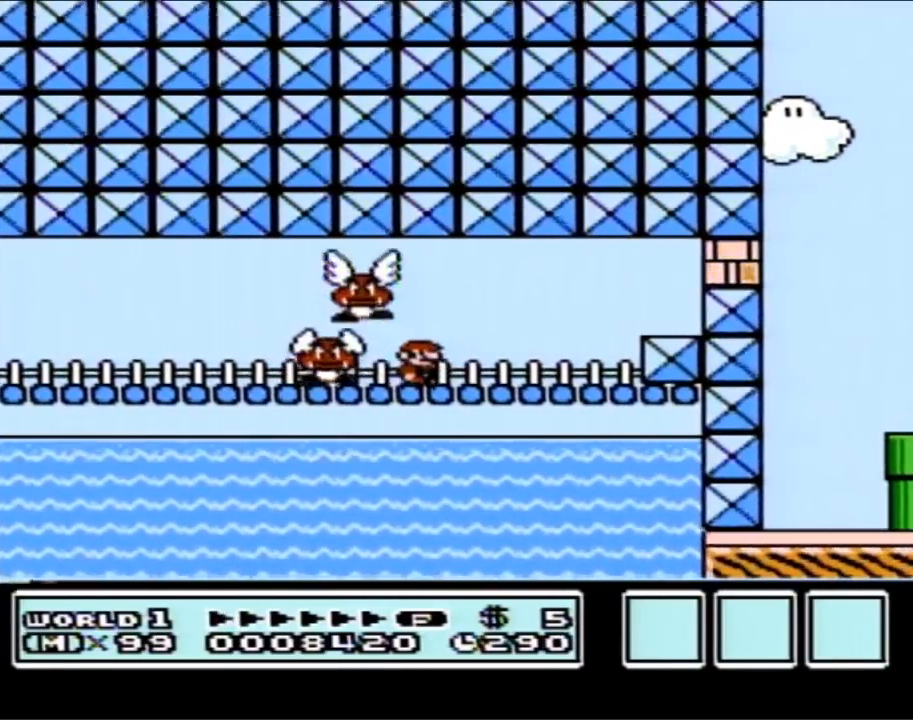
{"dt_ms": 500, "buttons": ["DPAD_RIGHT"], "events": [[100, "DPAD_RIGHT", "up"], [267, "DPAD_LEFT", "down"], [417, "DPAD_LEFT", "up"], [450, "DPAD_RIGHT", "down"]]}
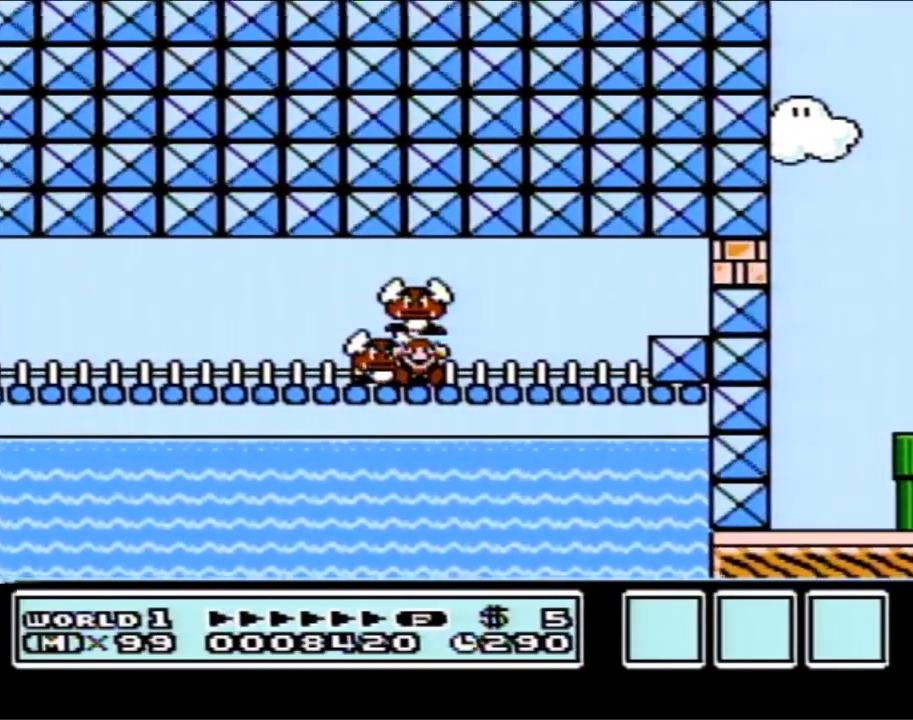
{"dt_ms": 500, "buttons": [], "events": [[50, "DPAD_RIGHT", "up"]]}
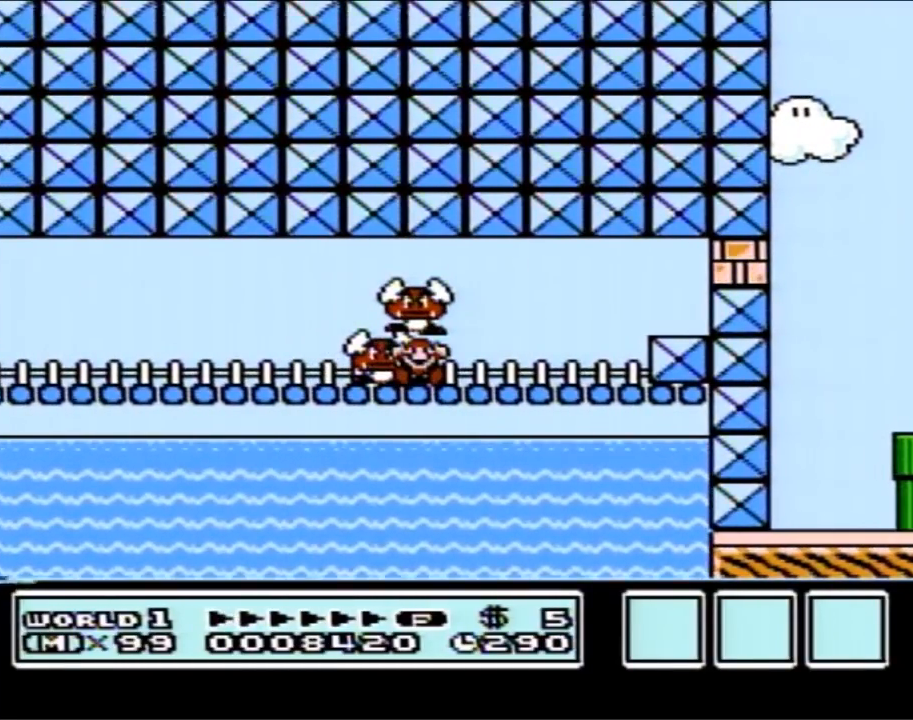
{"dt_ms": 500, "buttons": [], "events": []}
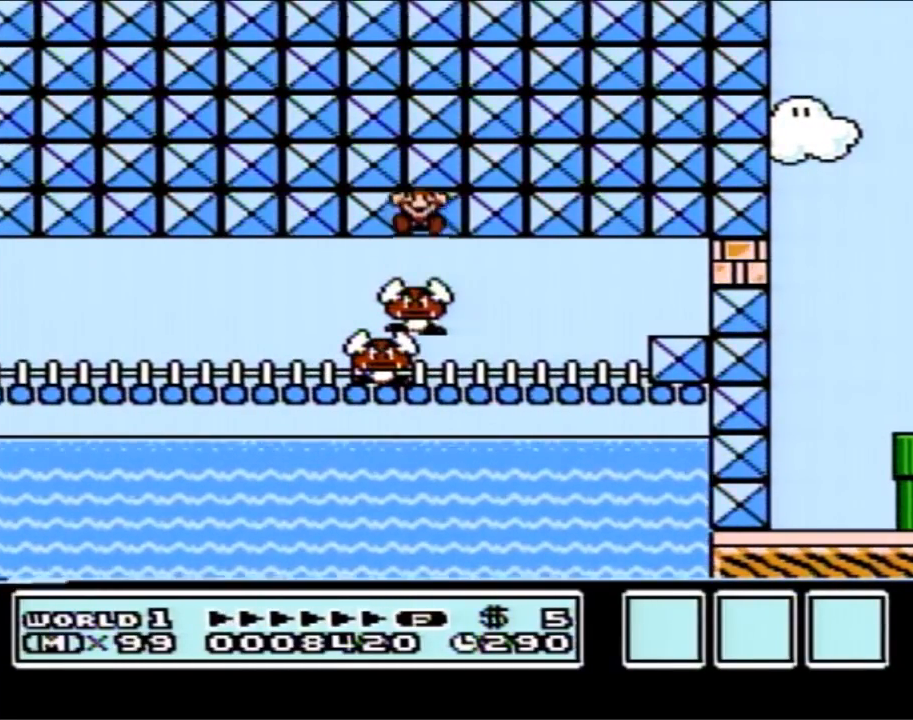
{"dt_ms": 500, "buttons": [], "events": []}
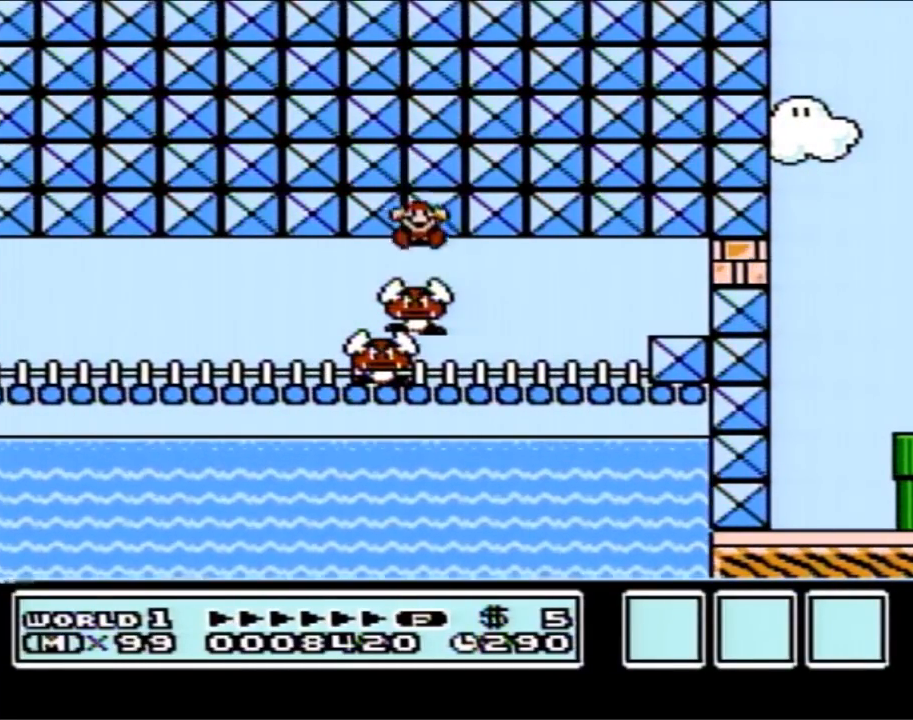
{"dt_ms": 500, "buttons": [], "events": []}
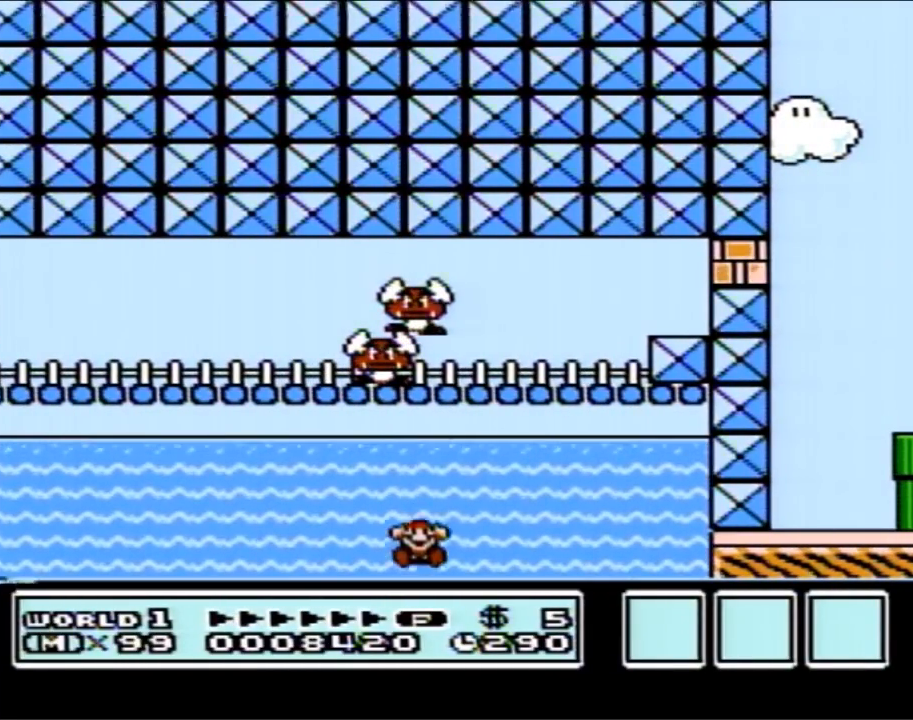
{"dt_ms": 500, "buttons": [], "events": []}
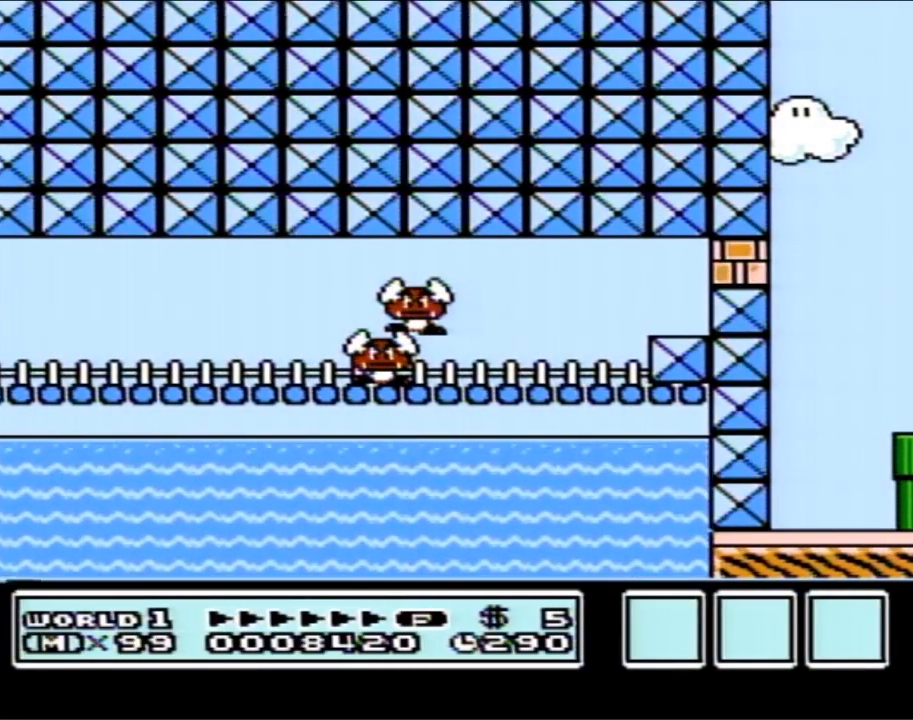
{"dt_ms": 500, "buttons": [], "events": []}
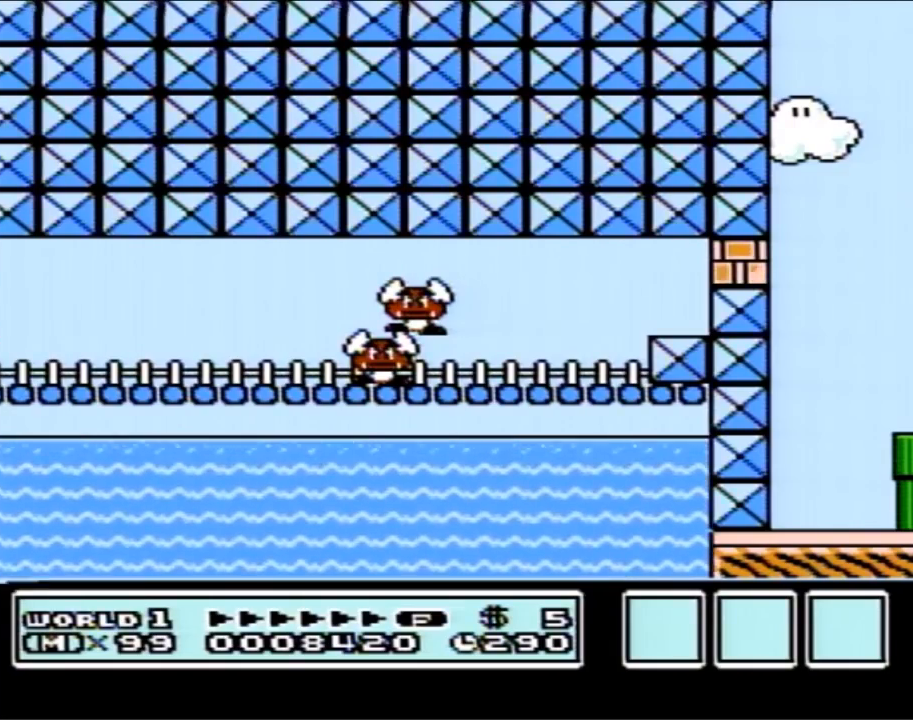
{"dt_ms": 500, "buttons": [], "events": []}
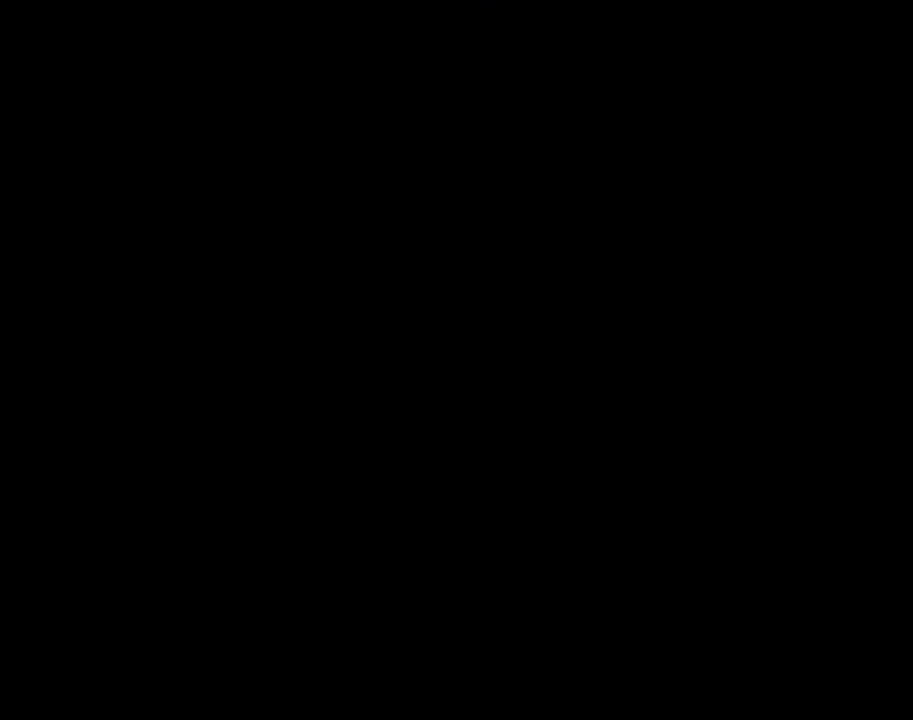
{"dt_ms": 500, "buttons": [], "events": []}
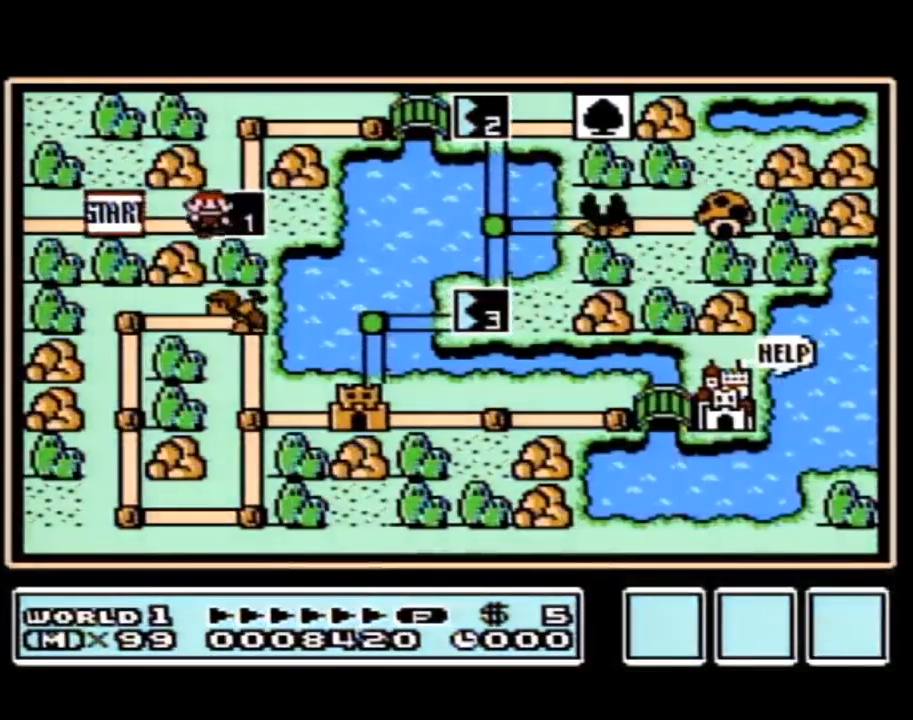
{"dt_ms": 500, "buttons": [], "events": []}
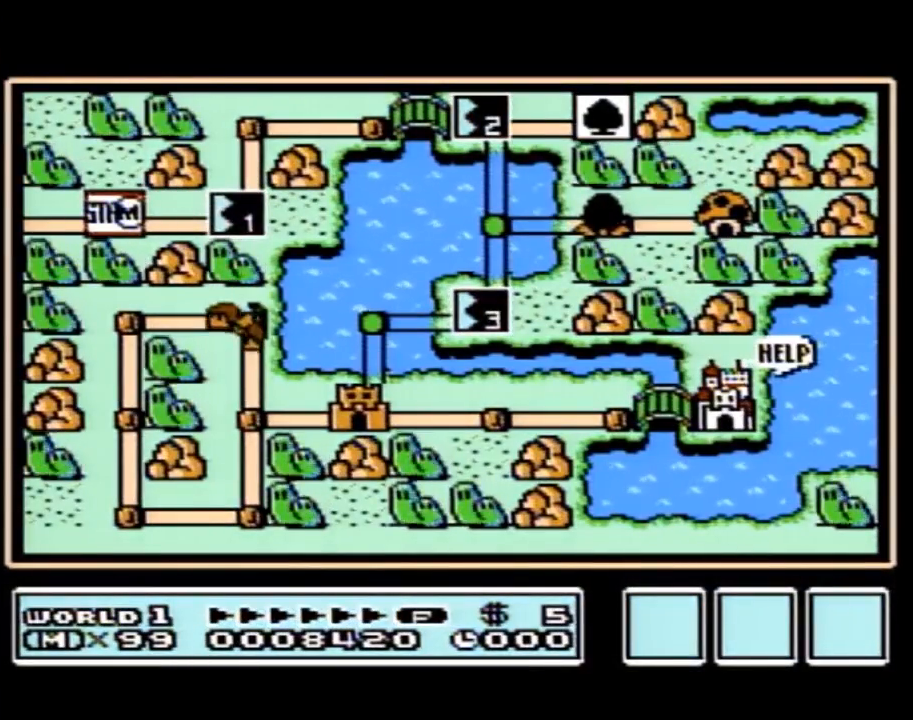
{"dt_ms": 500, "buttons": [], "events": []}
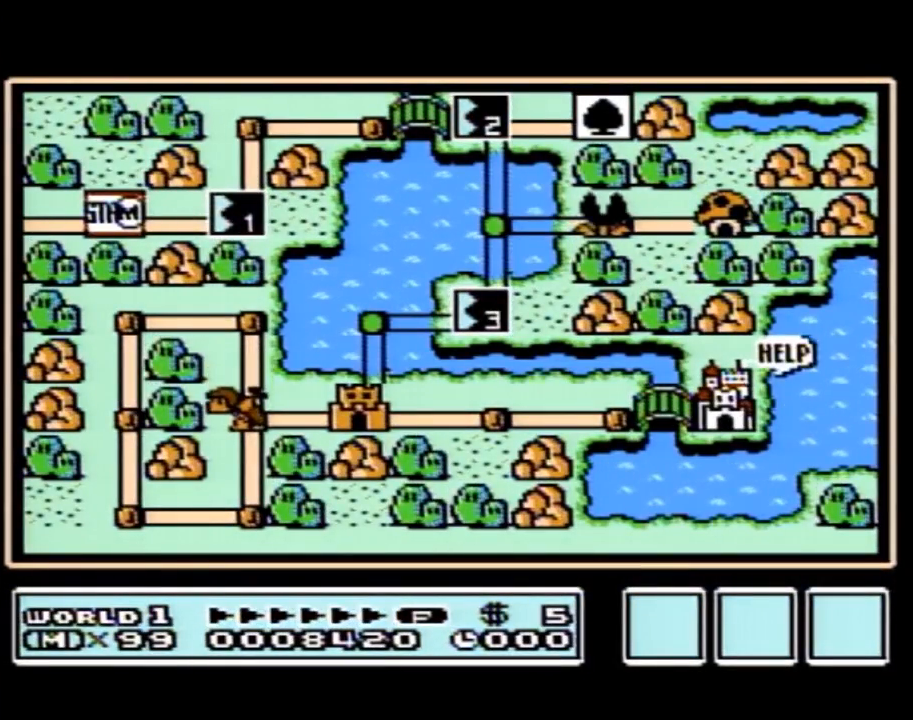
{"dt_ms": 500, "buttons": ["DPAD_RIGHT"], "events": [[133, "DPAD_RIGHT", "down"]]}
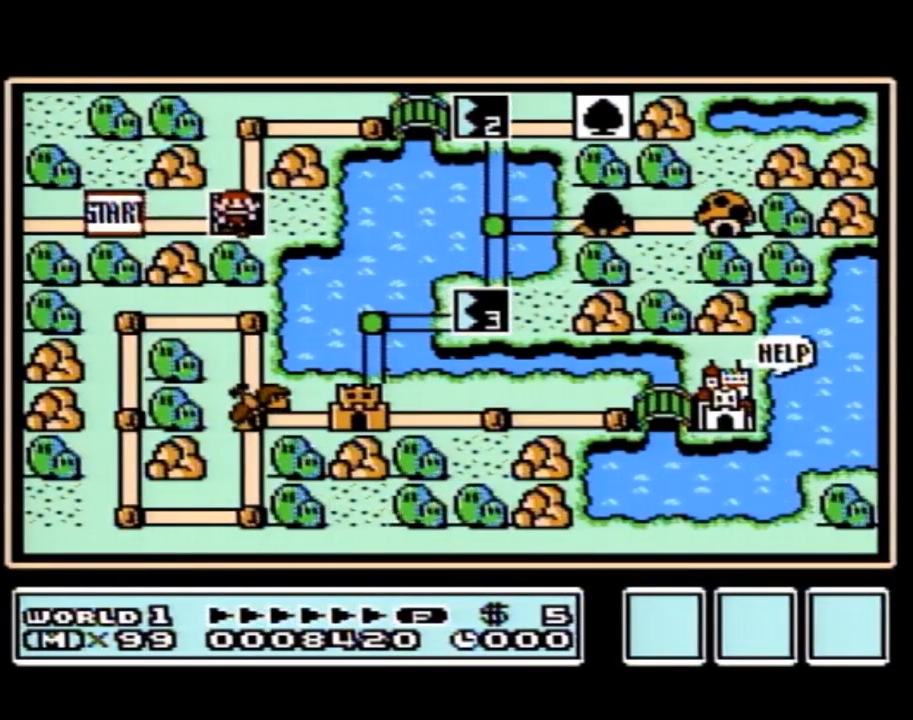
{"dt_ms": 500, "buttons": ["DPAD_RIGHT"], "events": []}
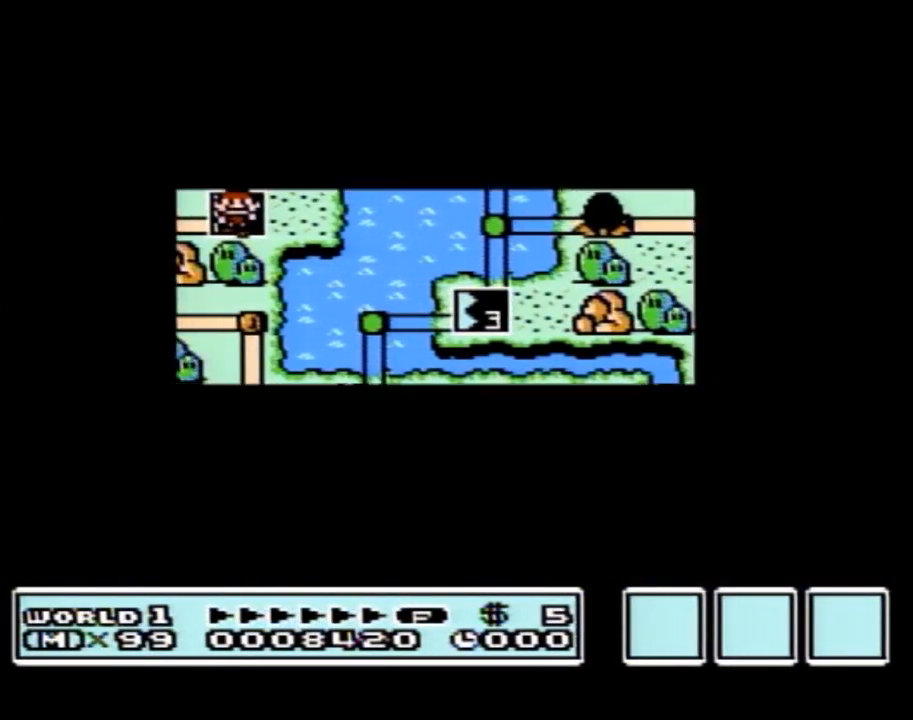
{"dt_ms": 500, "buttons": ["DPAD_RIGHT"], "events": []}
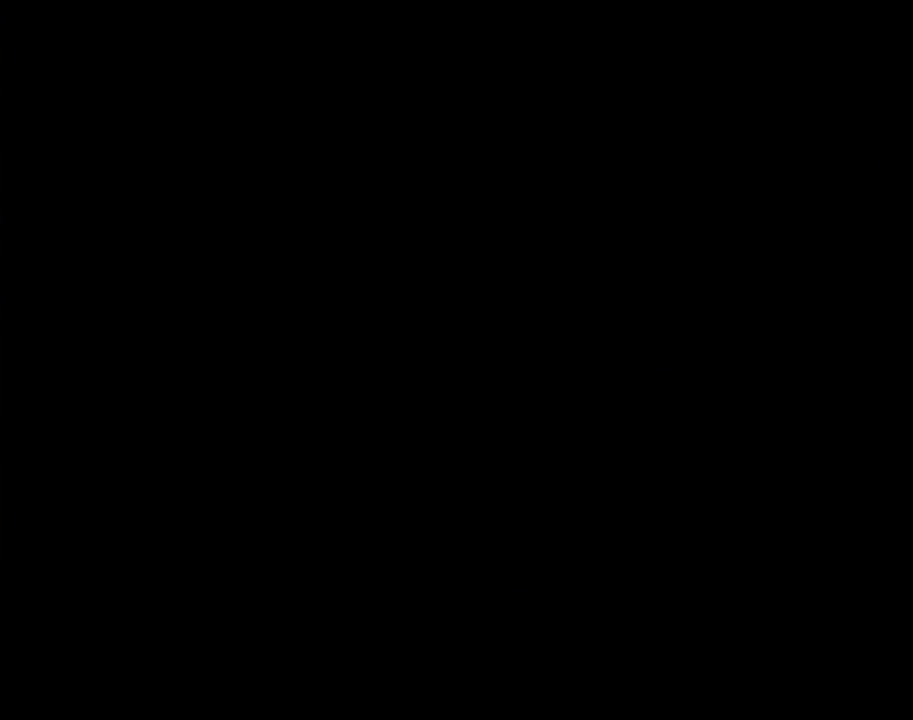
{"dt_ms": 500, "buttons": ["B", "DPAD_RIGHT"], "events": [[83, "A", "down"], [83, "DPAD_RIGHT", "up"], [100, "A", "up"], [100, "B", "down"], [100, "DPAD_RIGHT", "down"]]}
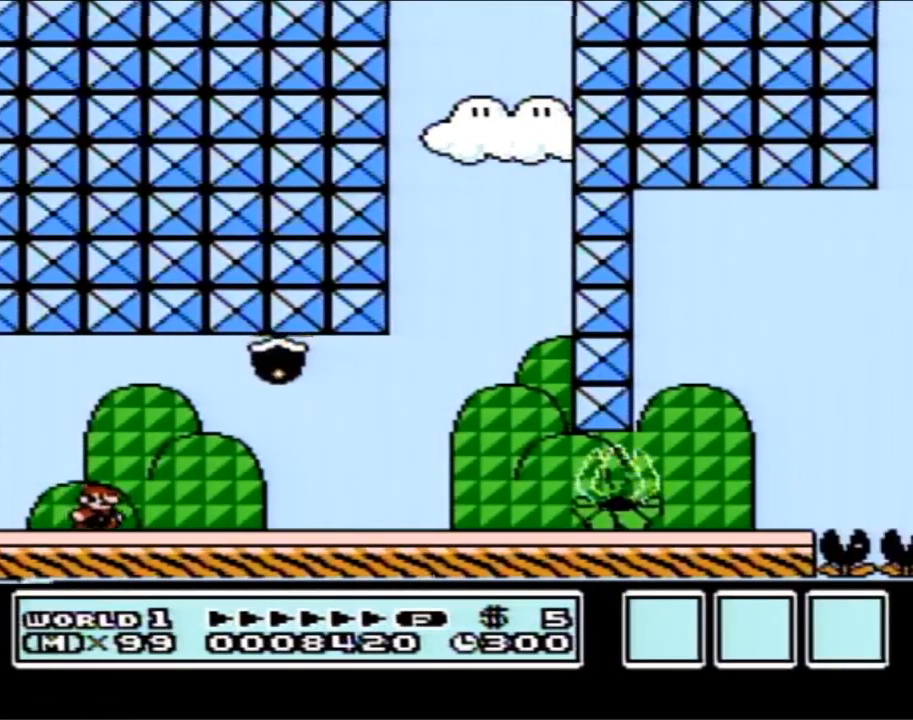
{"dt_ms": 500, "buttons": ["B"], "events": [[167, "A", "down"], [200, "A", "up"], [300, "DPAD_RIGHT", "up"], [383, "DPAD_LEFT", "down"], [450, "DPAD_LEFT", "up"]]}
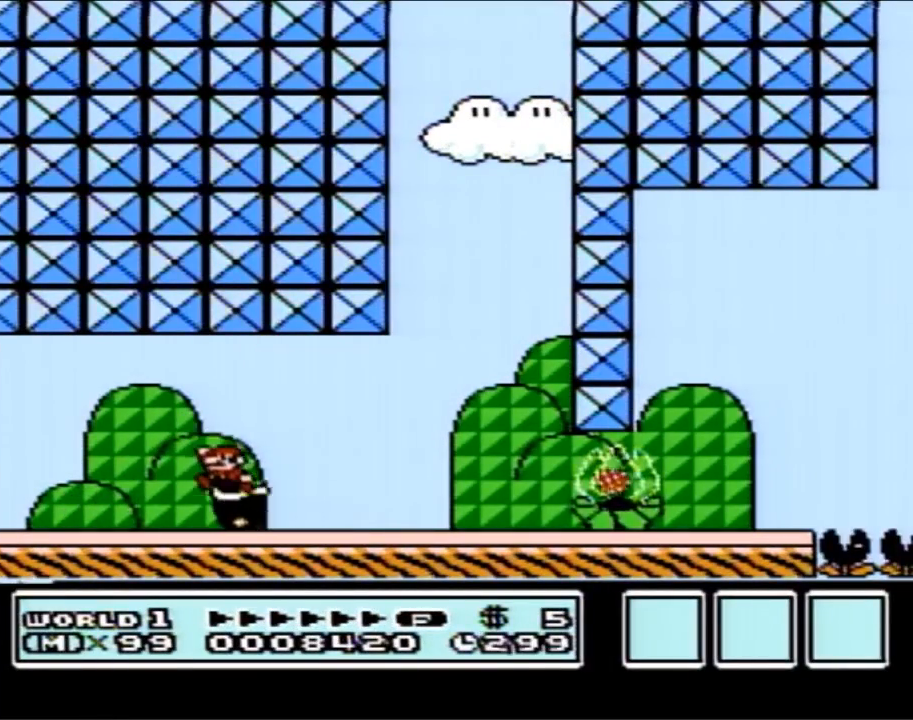
{"dt_ms": 500, "buttons": ["B", "DPAD_LEFT"], "events": [[300, "DPAD_LEFT", "down"]]}
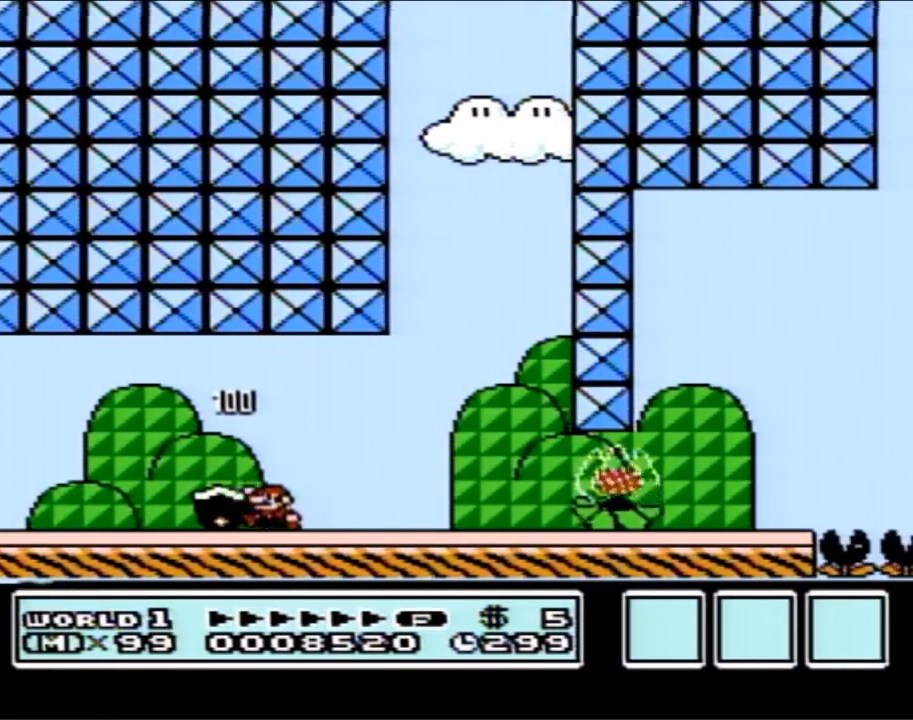
{"dt_ms": 500, "buttons": ["B", "DPAD_RIGHT"], "events": [[233, "DPAD_LEFT", "up"], [233, "DPAD_RIGHT", "down"]]}
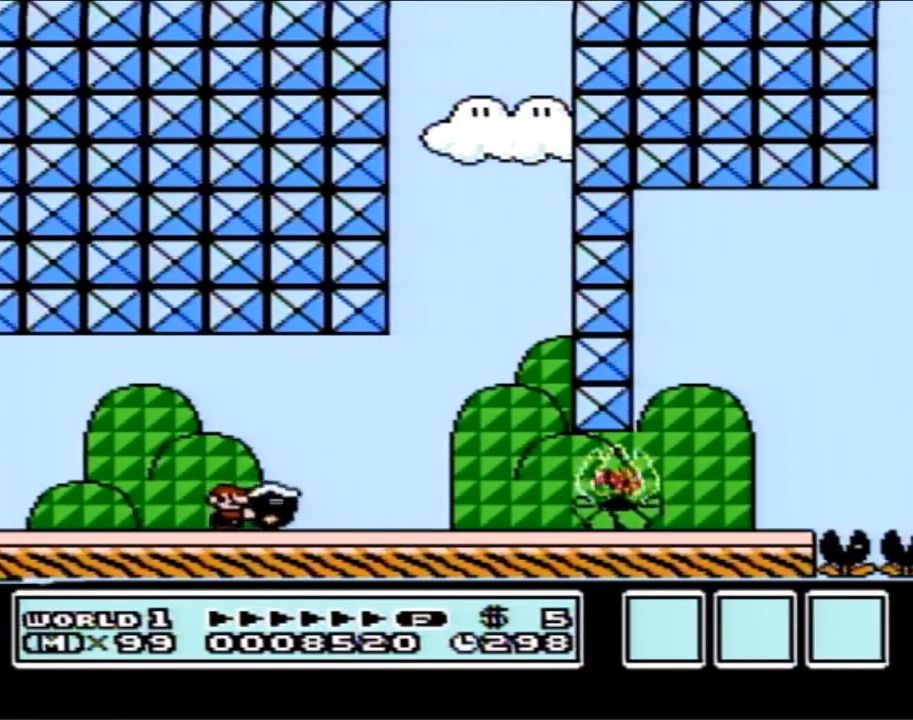
{"dt_ms": 500, "buttons": ["B", "DPAD_RIGHT"], "events": [[83, "B", "up"], [100, "B", "down"]]}
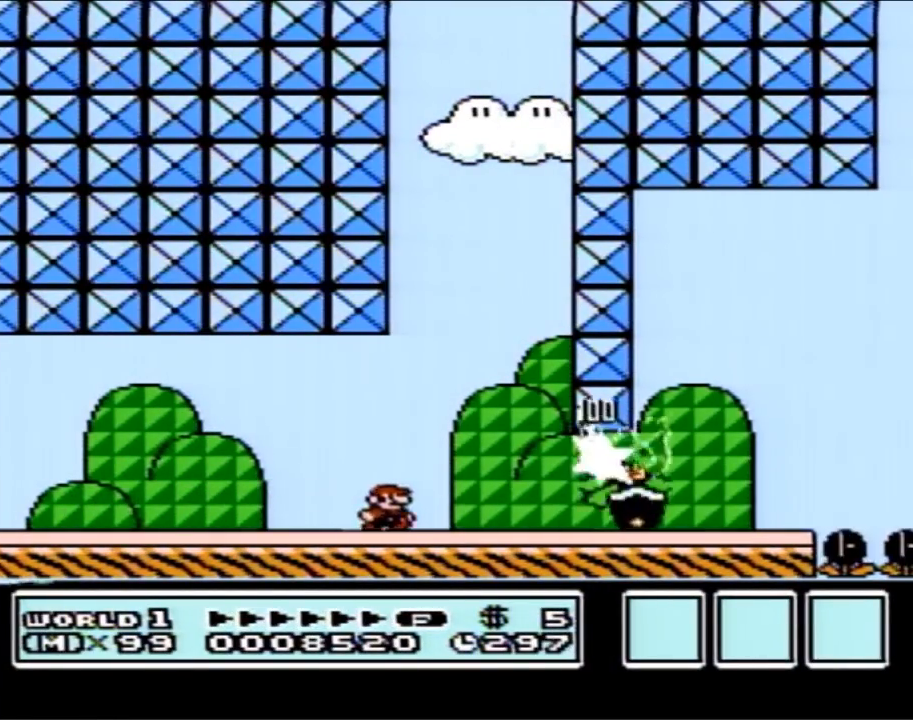
{"dt_ms": 500, "buttons": ["B", "DPAD_RIGHT"], "events": []}
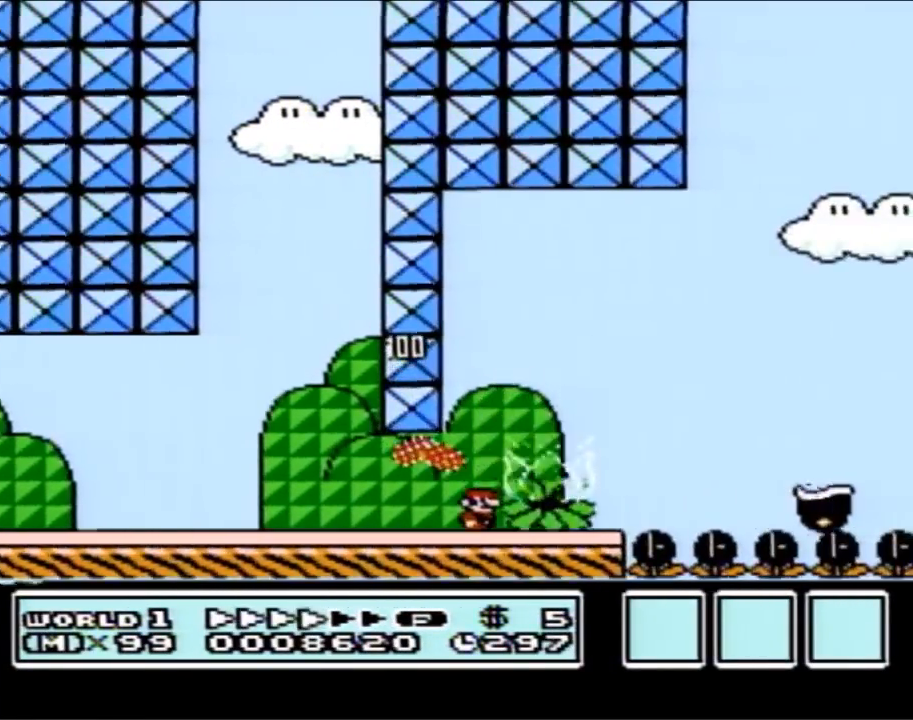
{"dt_ms": 1000, "buttons": ["A", "B", "DPAD_RIGHT"], "events": [[117, "A", "down"], [133, "A", "up"], [417, "A", "down"], [483, "DPAD_RIGHT", "up"], [517, "DPAD_LEFT", "down"], [633, "DPAD_LEFT", "up"], [633, "DPAD_RIGHT", "down"]]}